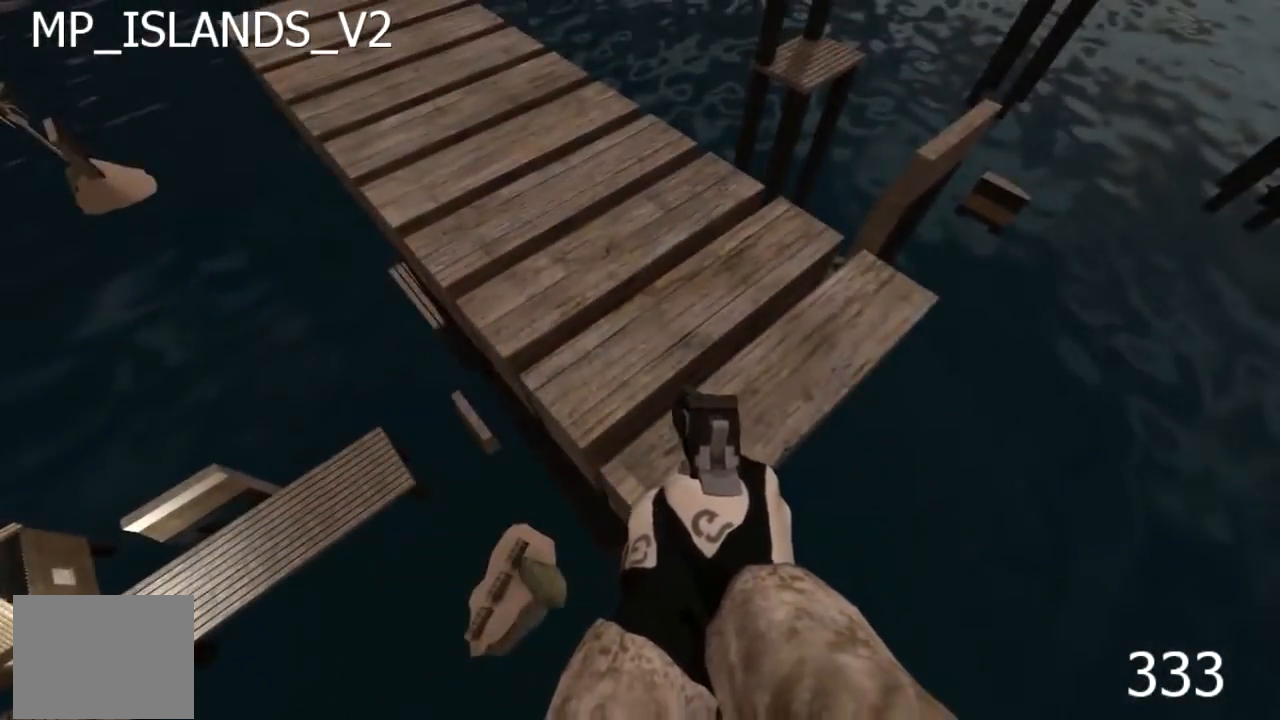
Gameplay with keyboard; each line is a JSON object with the keys held at the frame after it. "events" lists presses ("down") and releases ("up") of "a", "d", "s" and "w" between this image and that frame as [ms after this image, input, new state], when the widget could be followed in between. No other keys are recorded. Mouse input is not recorded.
{"keys": ["a", "w"], "events": [[250, "a", "down"], [250, "w", "down"]]}
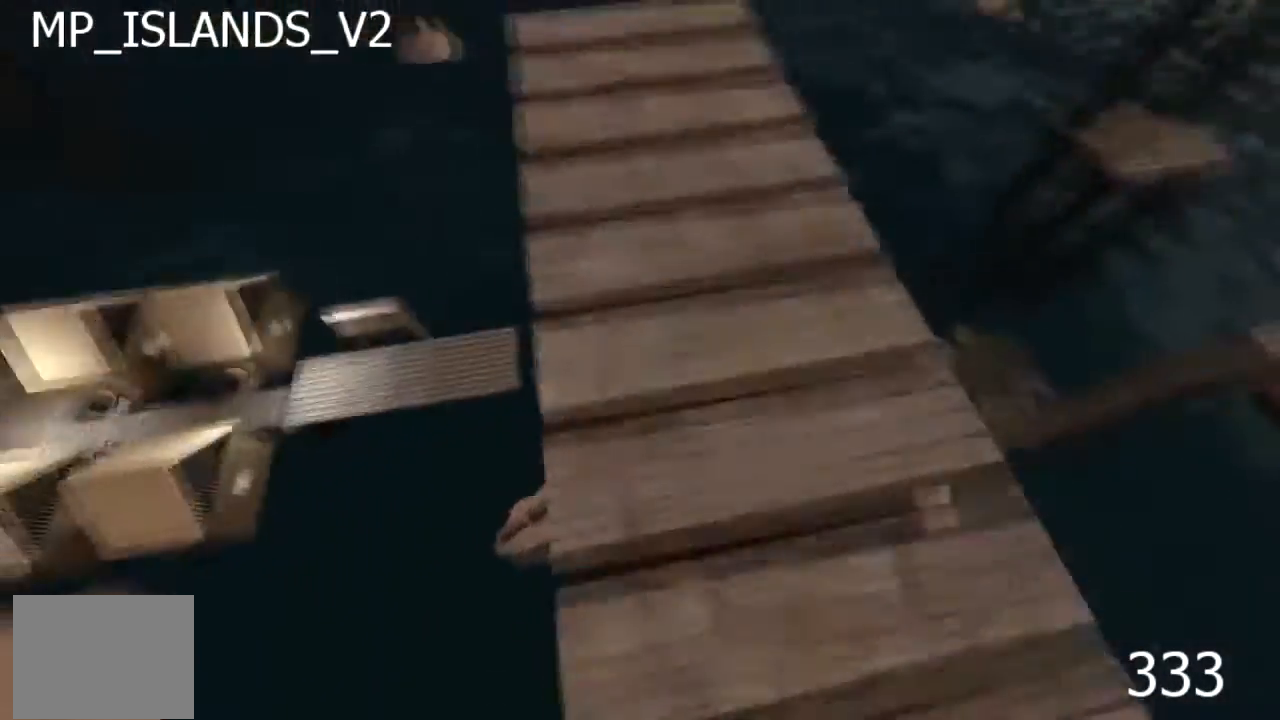
{"keys": ["a", "w"], "events": []}
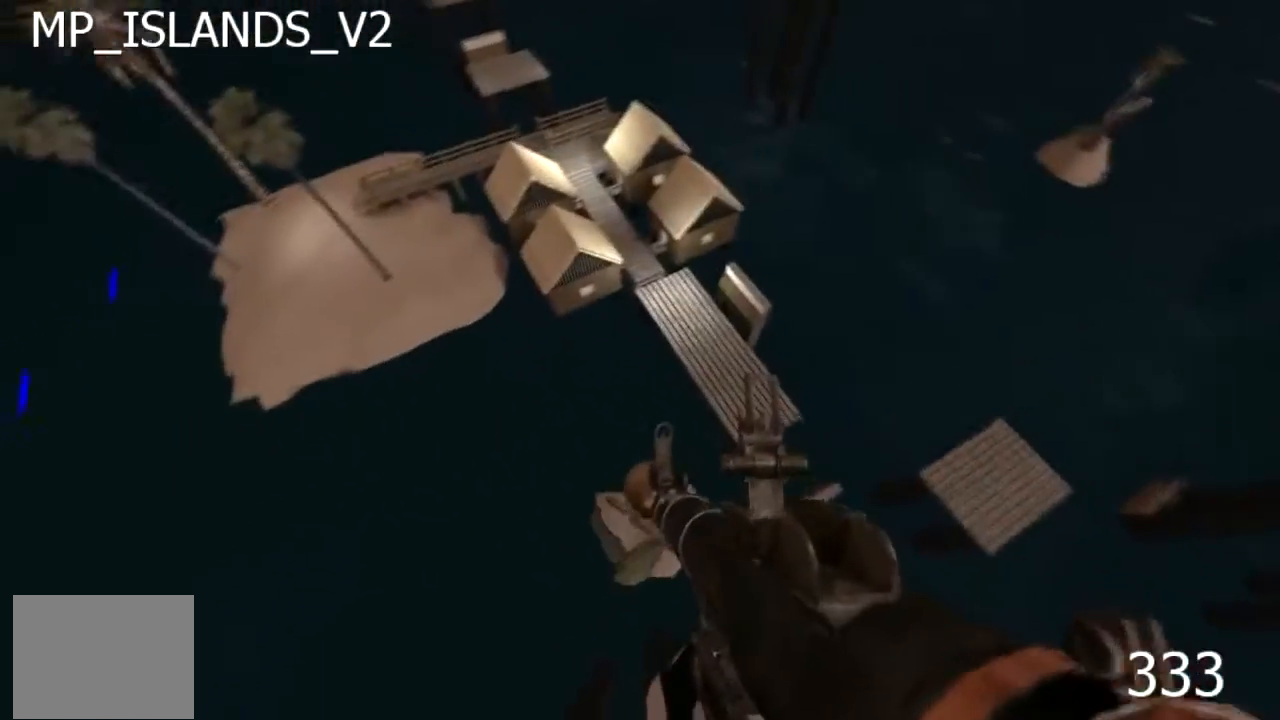
{"keys": ["a", "w"], "events": []}
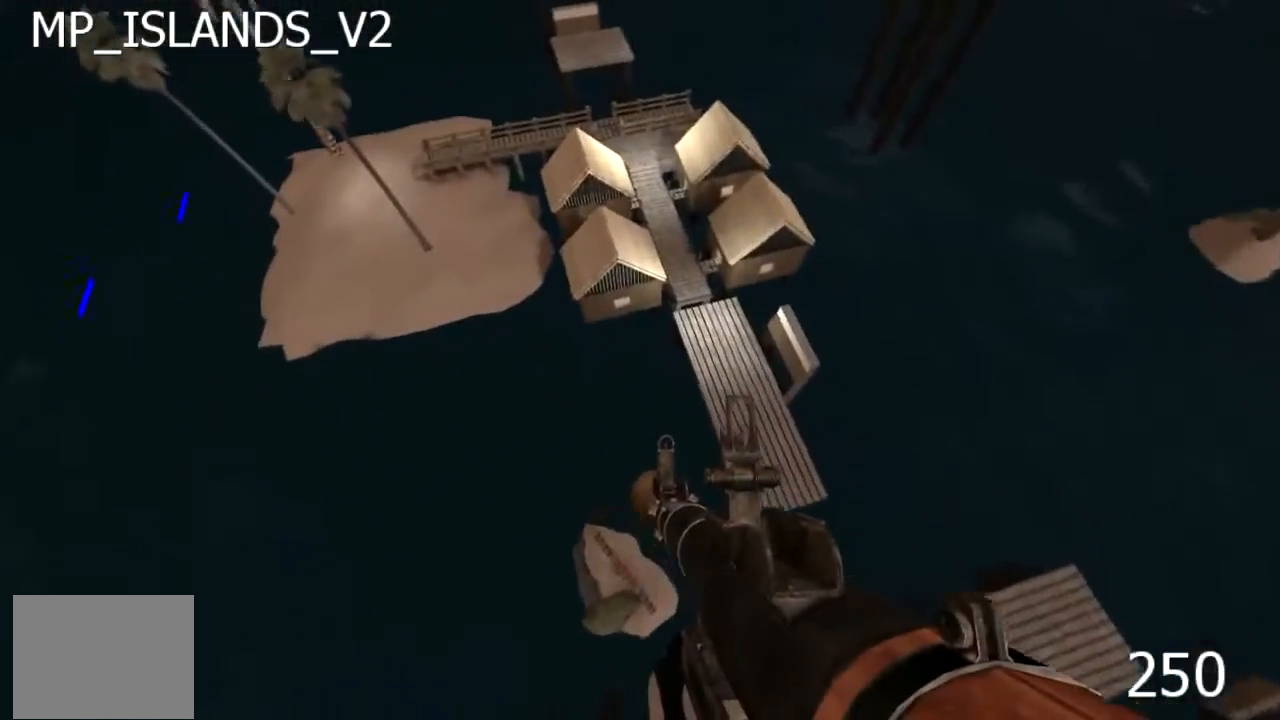
{"keys": ["d", "w"], "events": [[300, "a", "up"], [300, "d", "down"]]}
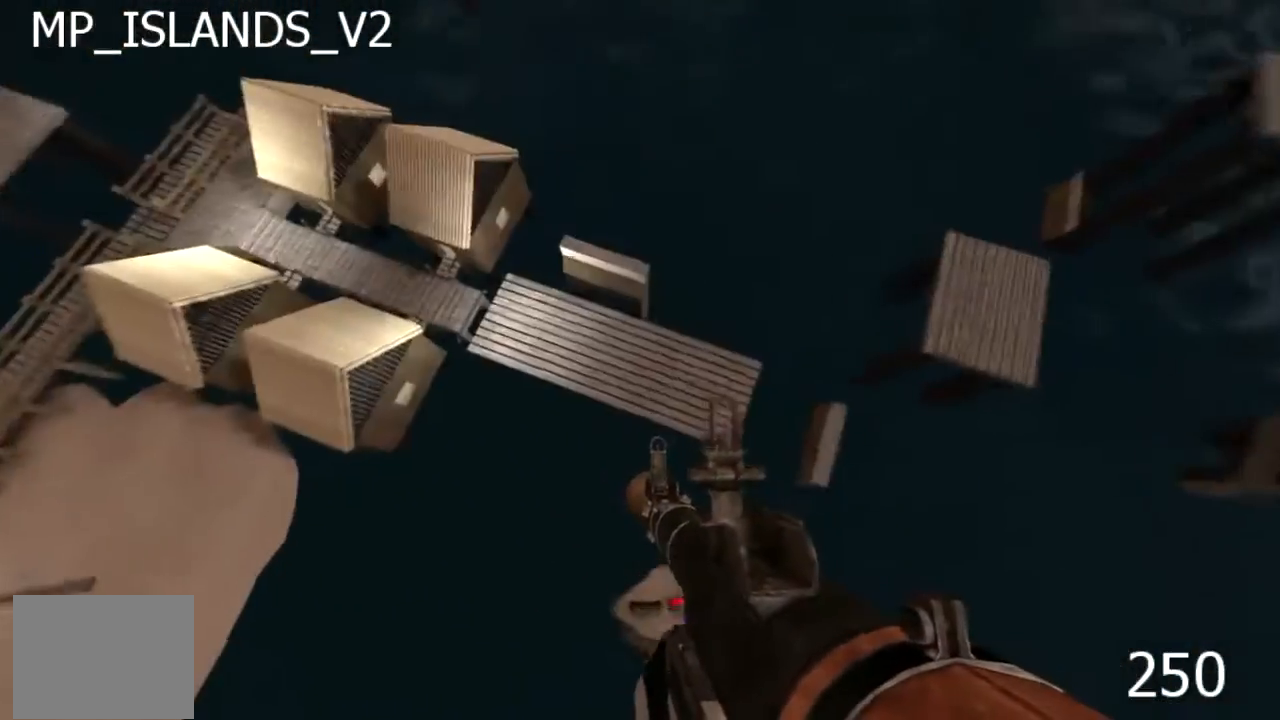
{"keys": ["d", "w"], "events": []}
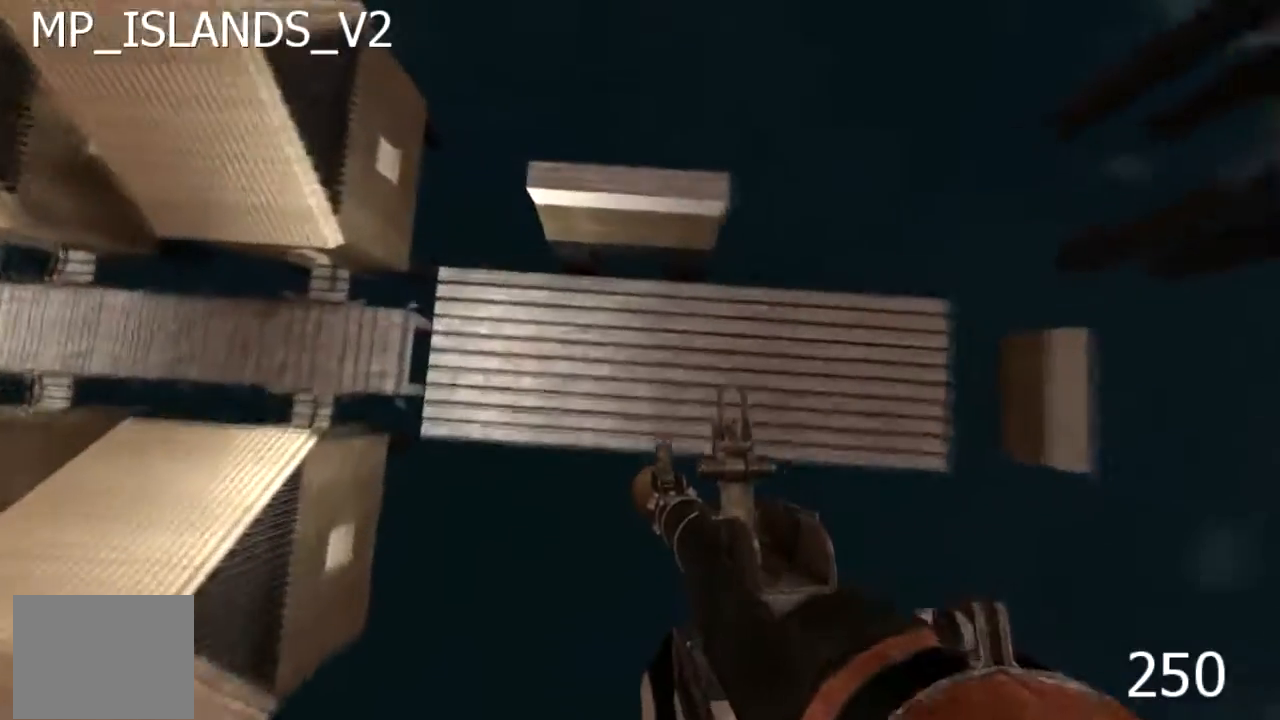
{"keys": ["d", "w"]}
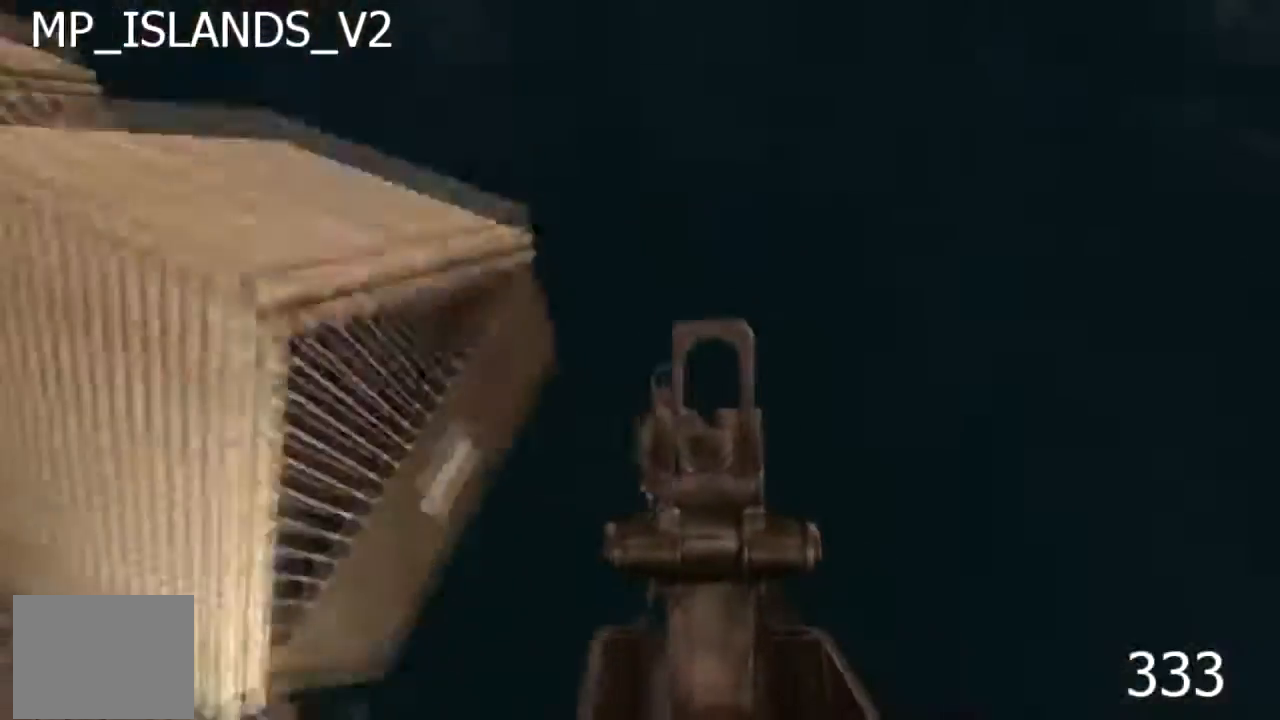
{"keys": ["d", "w"], "events": []}
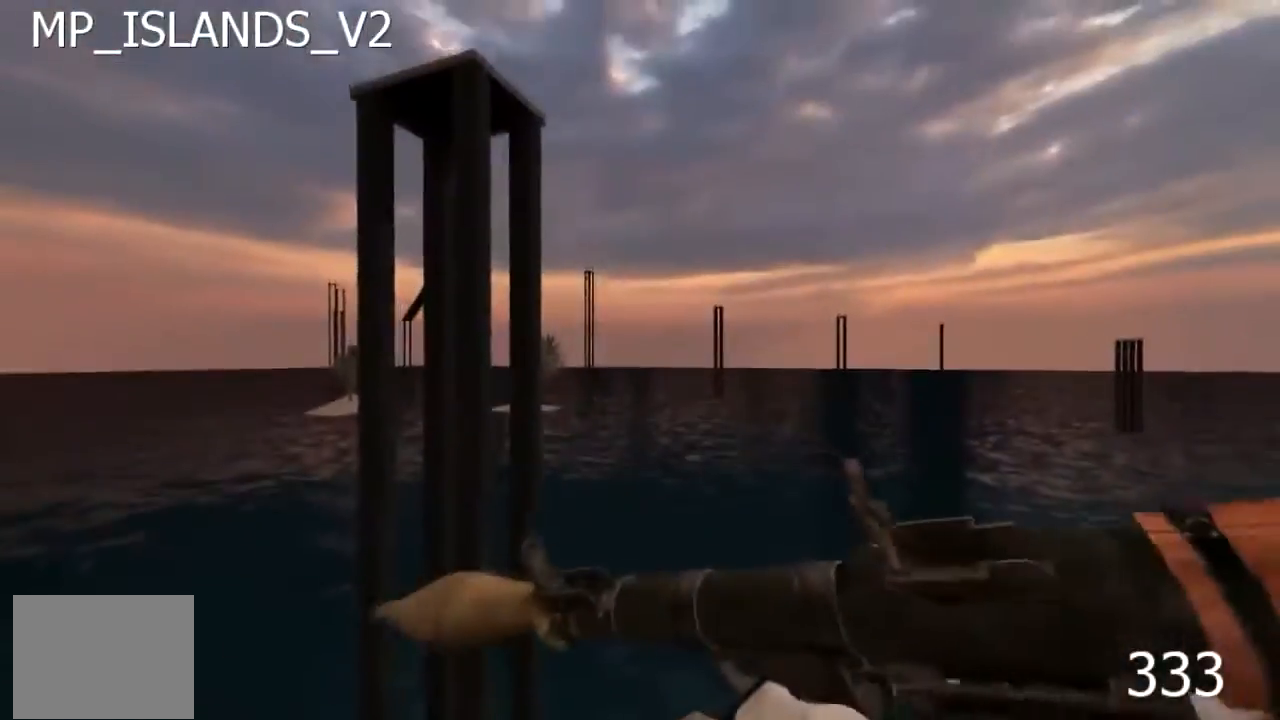
{"keys": ["a", "w"], "events": [[83, "a", "down"], [150, "d", "up"]]}
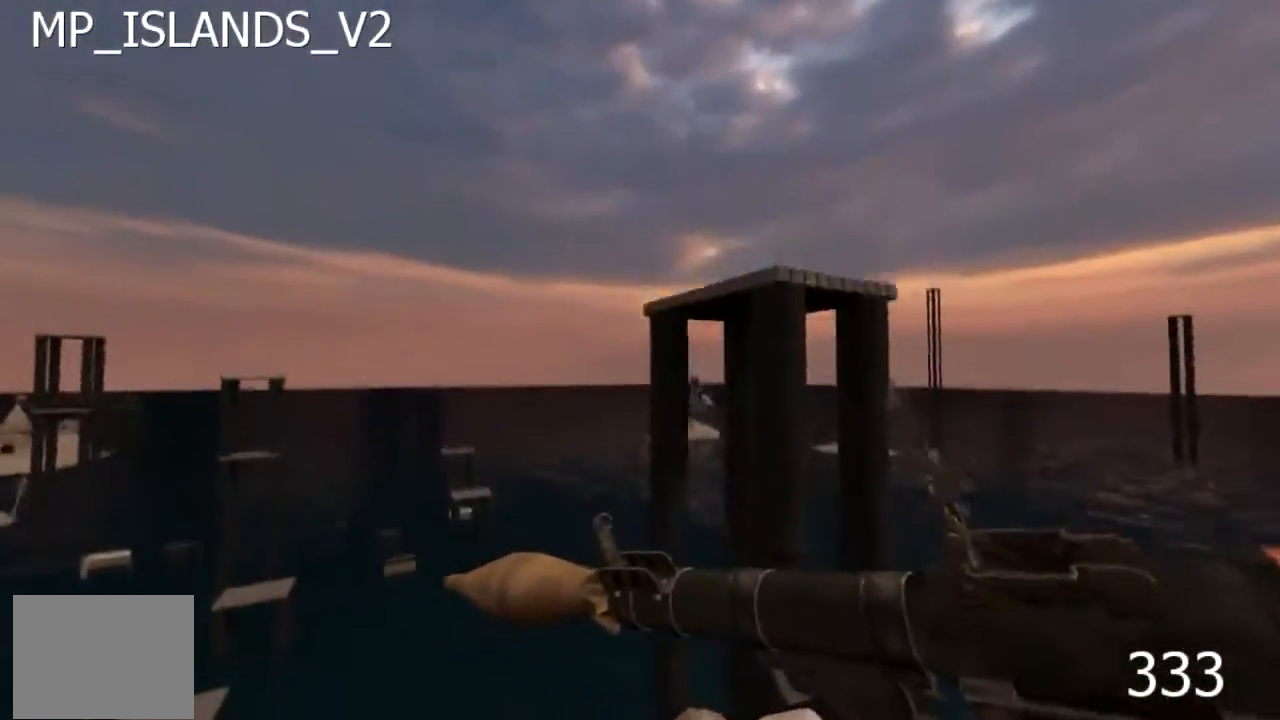
{"keys": ["a"], "events": [[483, "w", "up"]]}
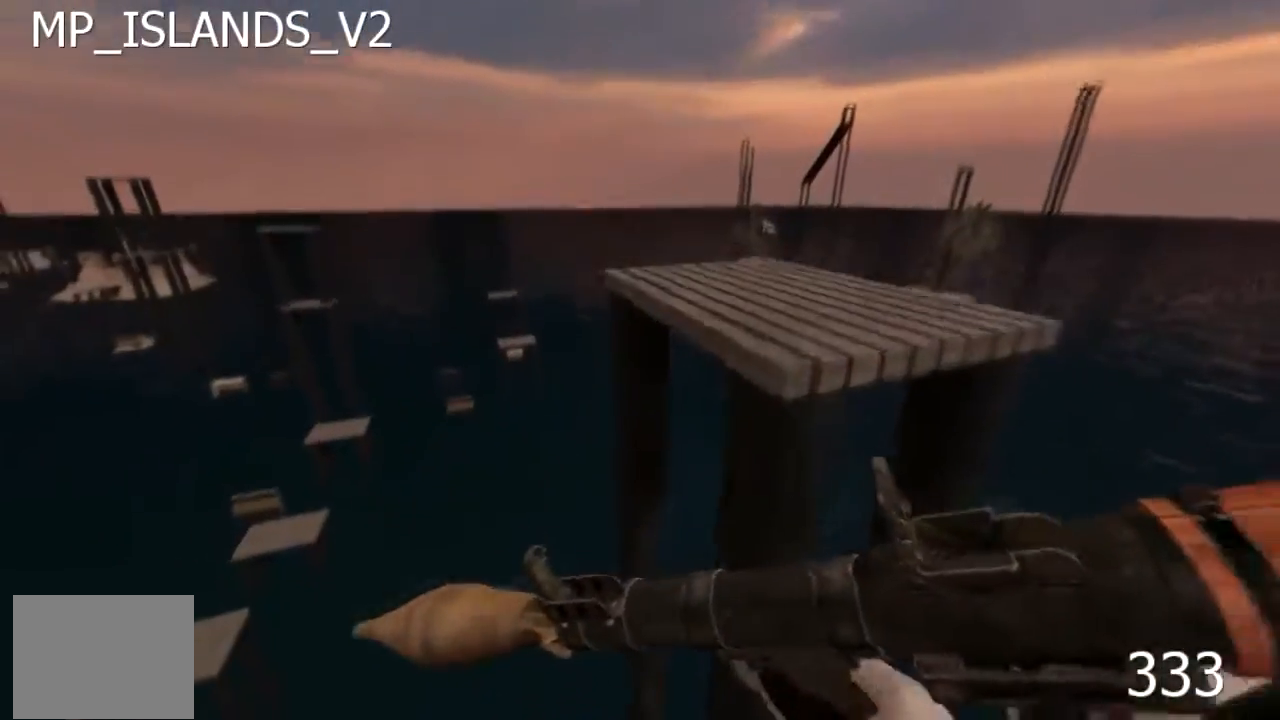
{"keys": ["a"], "events": [[200, "s", "down"], [333, "s", "up"]]}
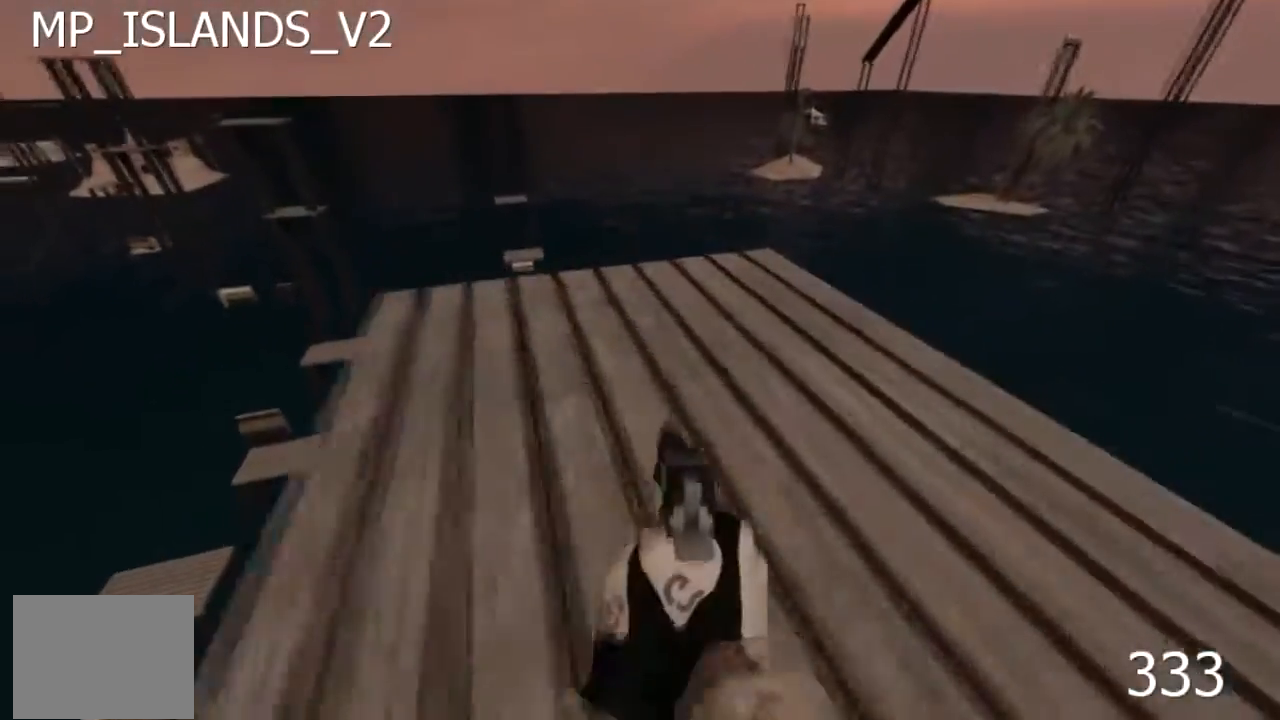
{"keys": ["a", "w"], "events": [[17, "a", "up"], [67, "w", "down"], [300, "w", "up"], [433, "w", "down"], [483, "a", "down"]]}
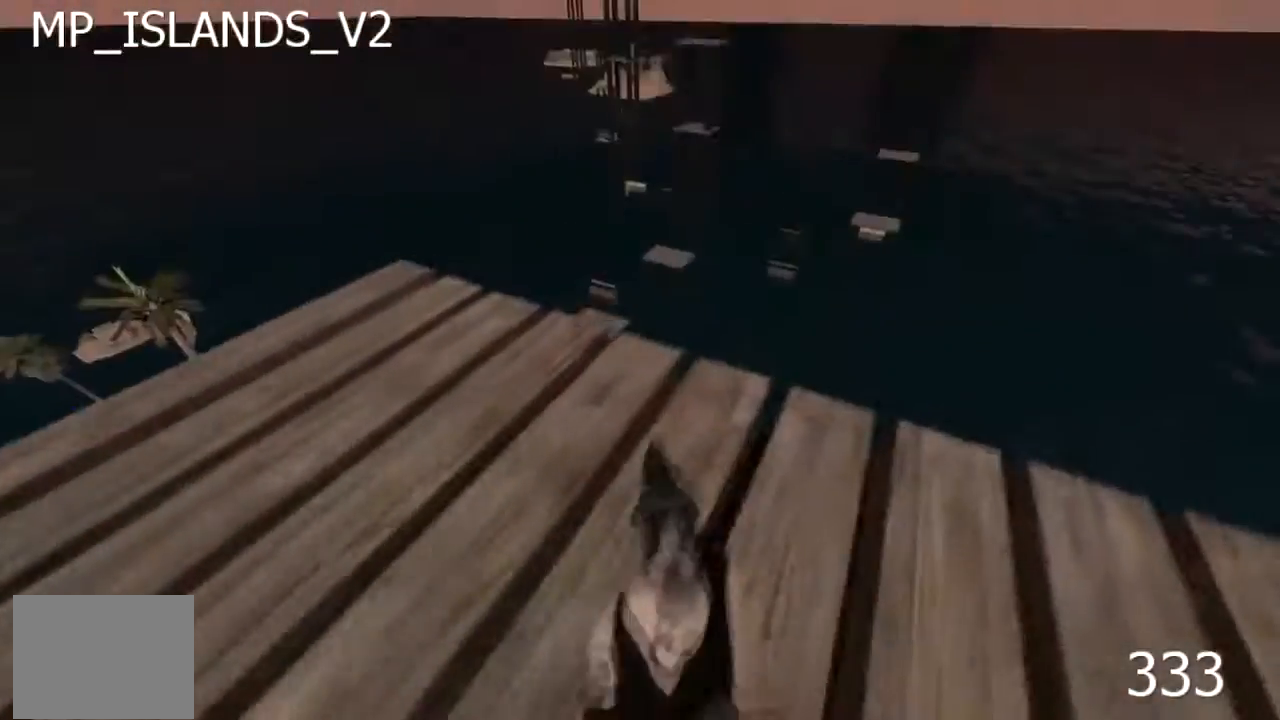
{"keys": [], "events": [[100, "a", "up"], [283, "w", "up"]]}
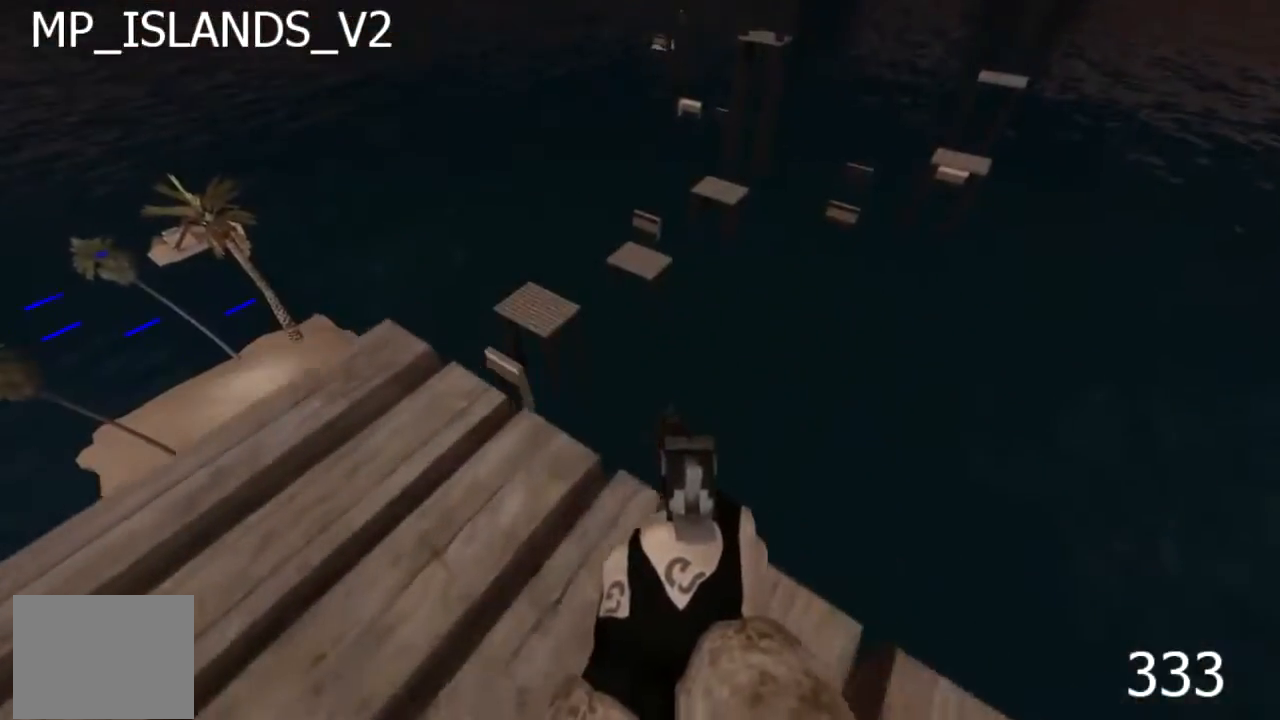
{"keys": ["a"], "events": [[233, "a", "down"]]}
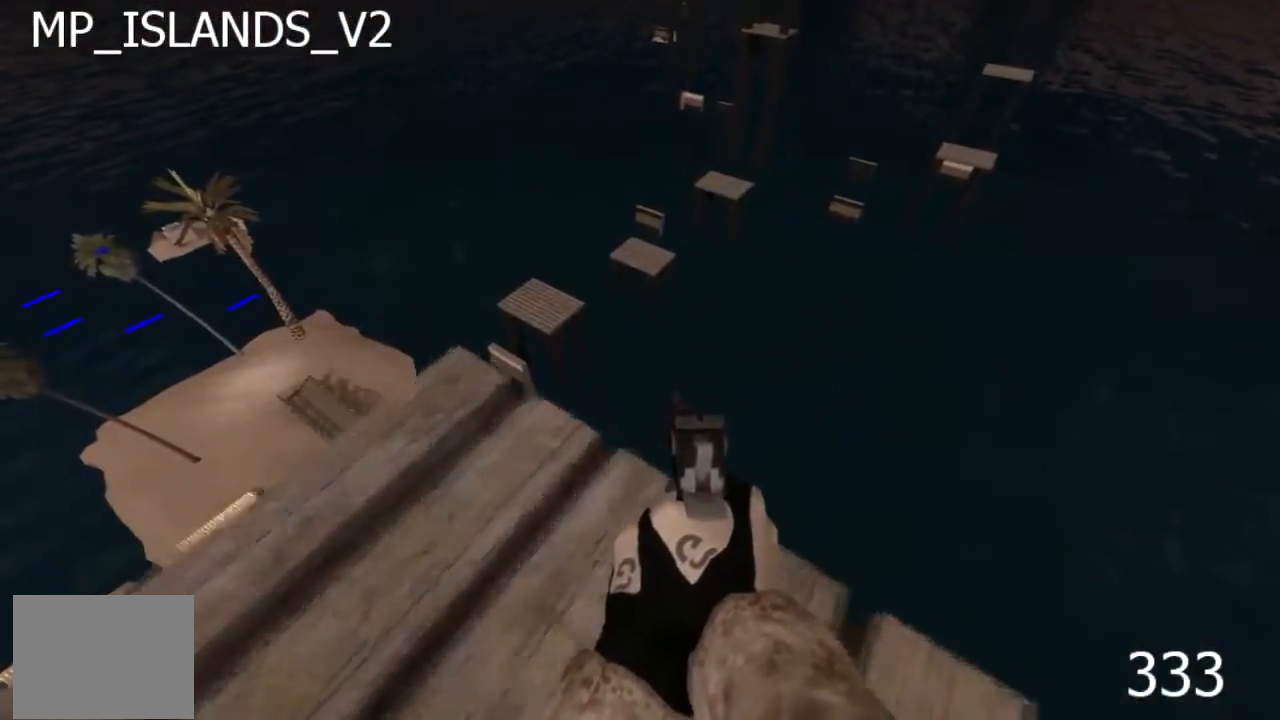
{"keys": ["w"], "events": [[33, "a", "up"], [400, "w", "down"]]}
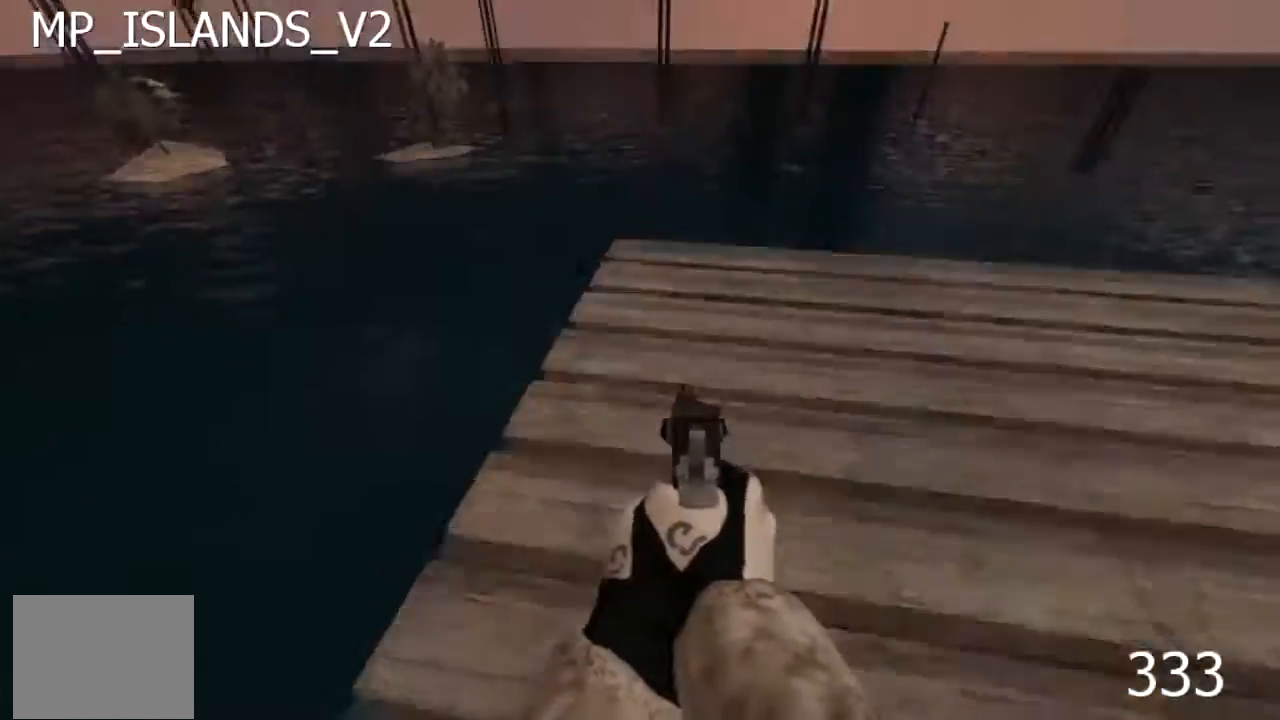
{"keys": ["w"], "events": [[33, "d", "down"], [100, "w", "up"], [367, "d", "up"], [483, "w", "down"]]}
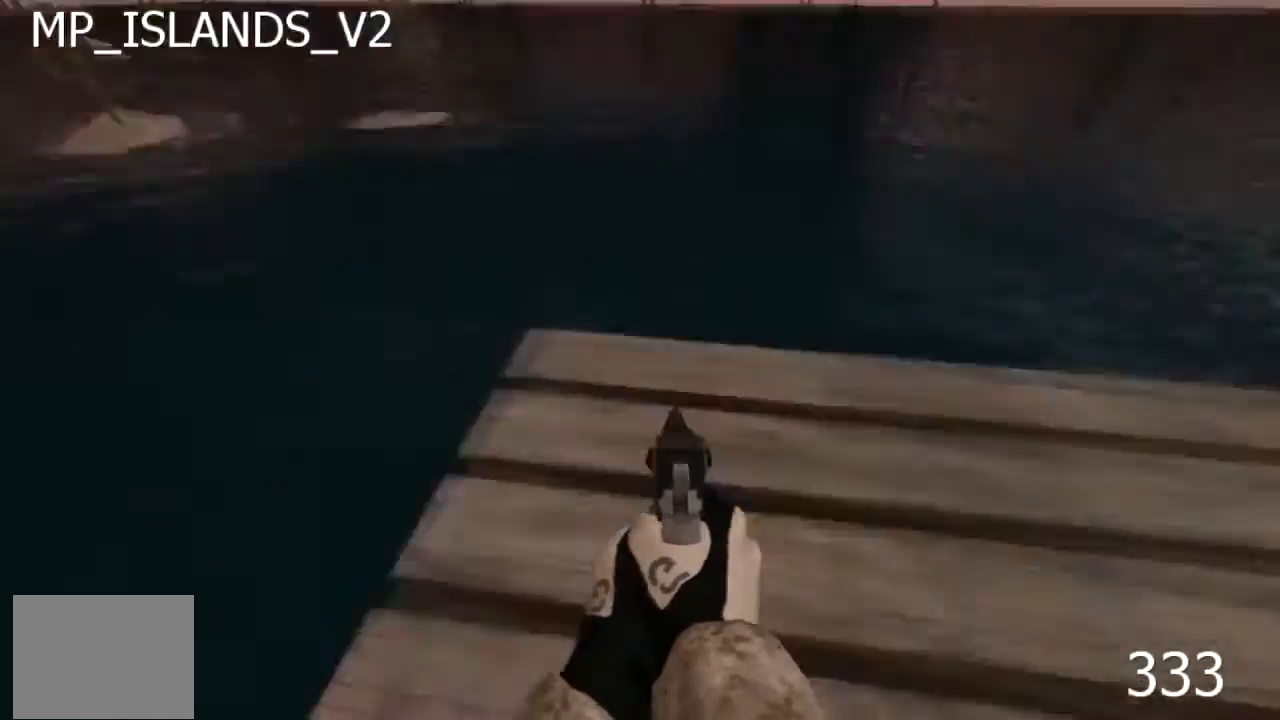
{"keys": [], "events": [[233, "w", "up"]]}
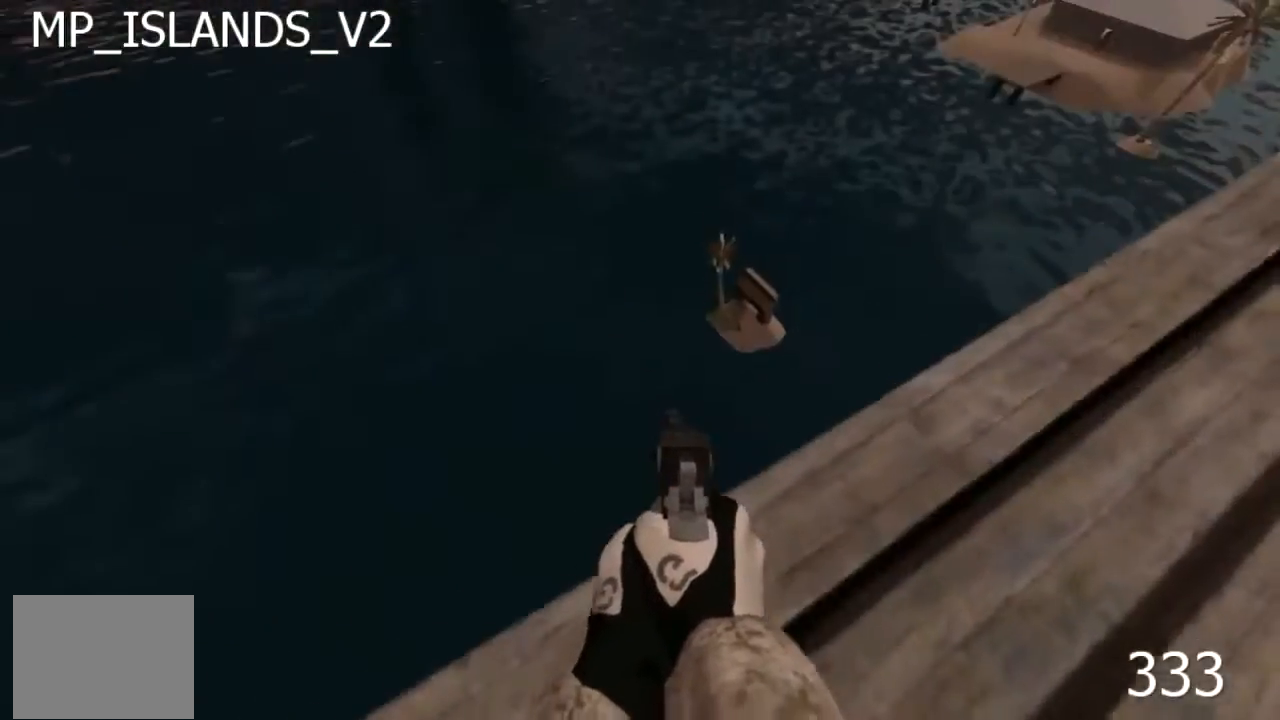
{"keys": ["a"], "events": [[17, "d", "down"], [250, "d", "up"], [300, "s", "down"], [433, "a", "down"], [483, "s", "up"]]}
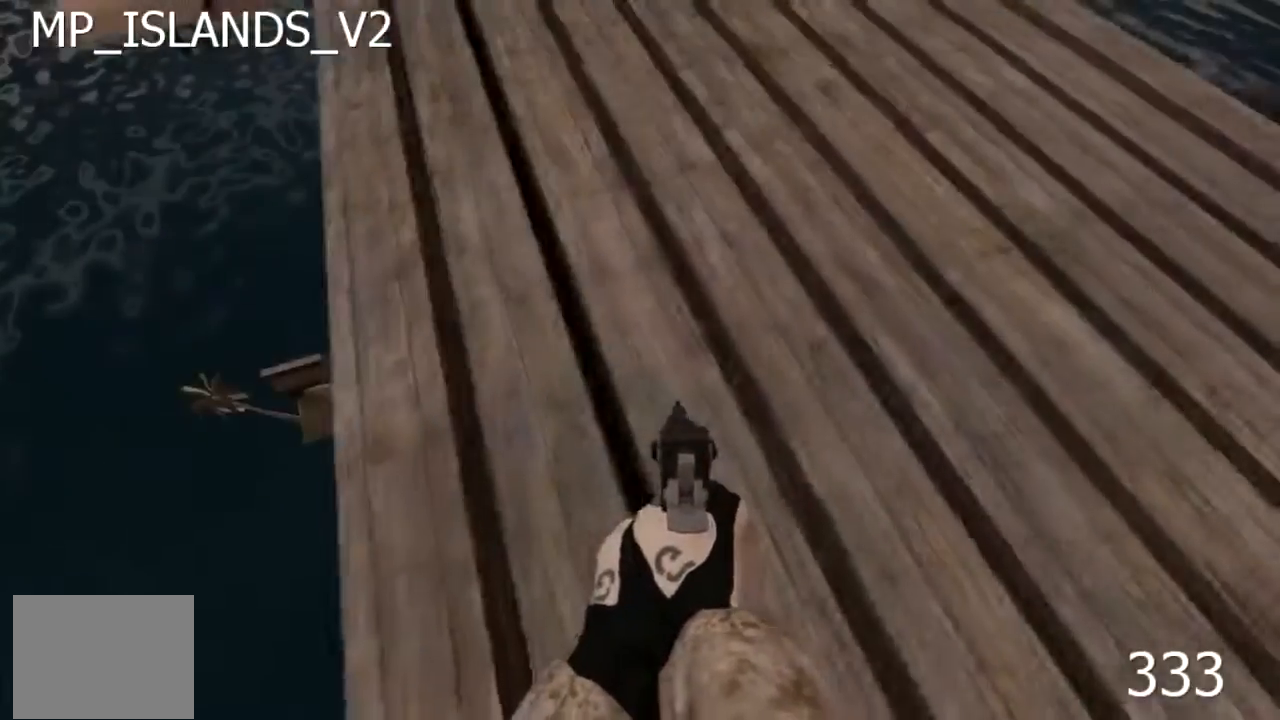
{"keys": ["a"], "events": [[100, "a", "up"], [367, "a", "down"]]}
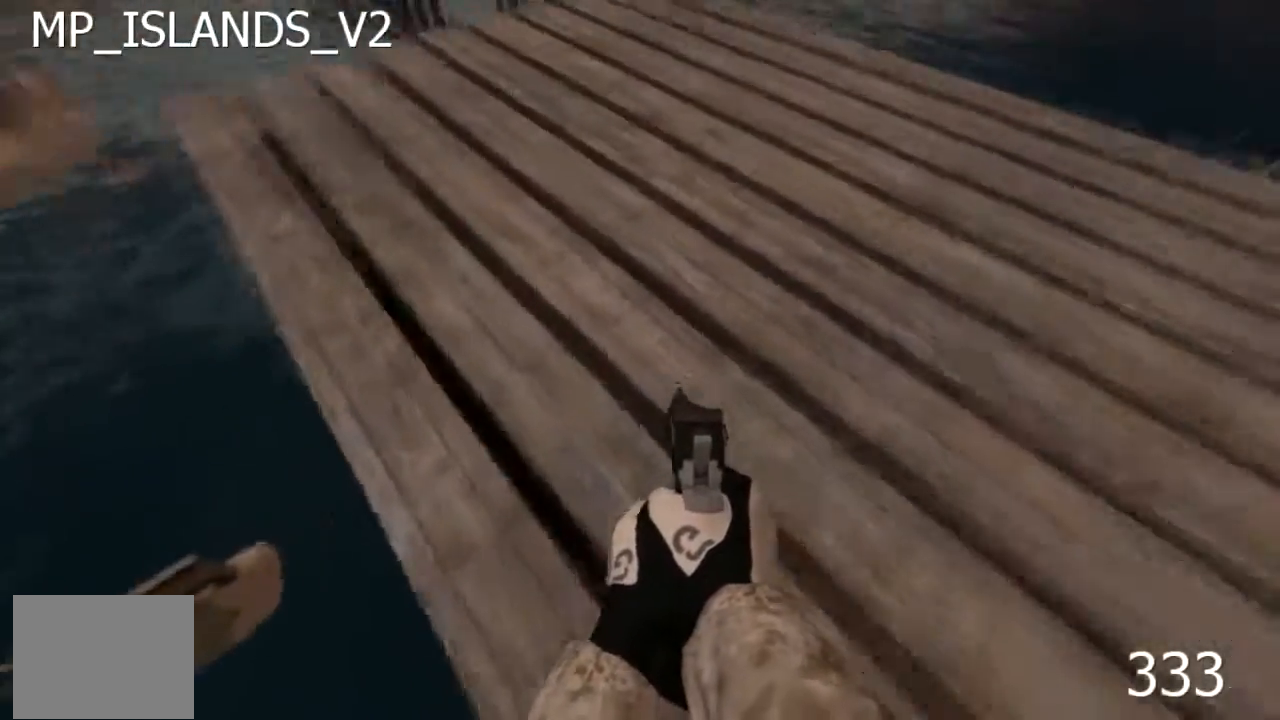
{"keys": [], "events": [[17, "a", "up"], [300, "a", "down"], [417, "a", "up"]]}
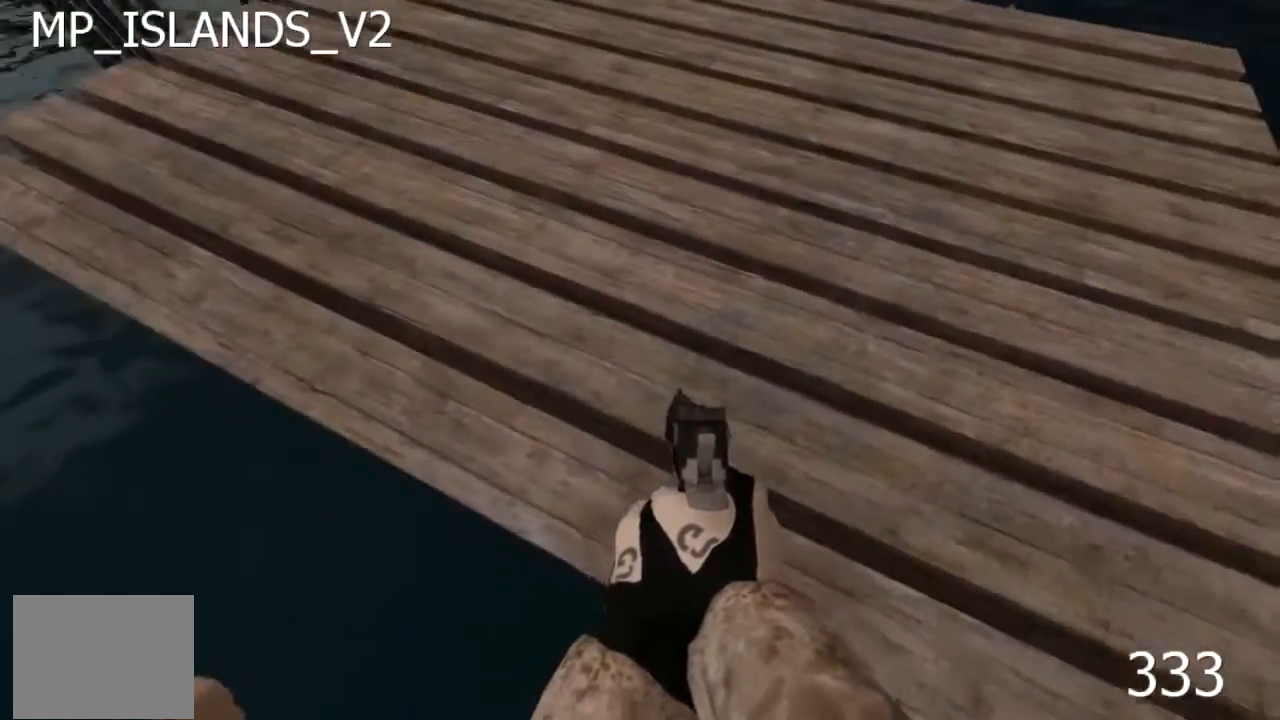
{"keys": [], "events": [[50, "a", "down"], [133, "a", "up"]]}
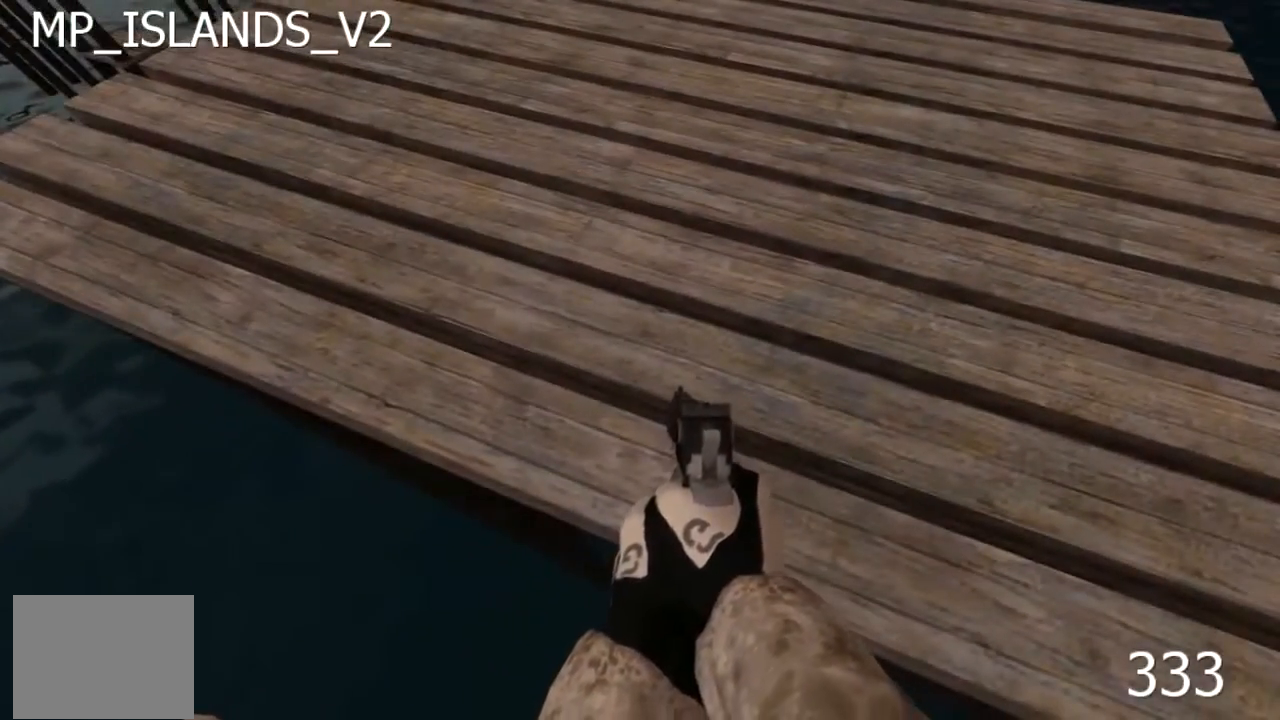
{"keys": [], "events": []}
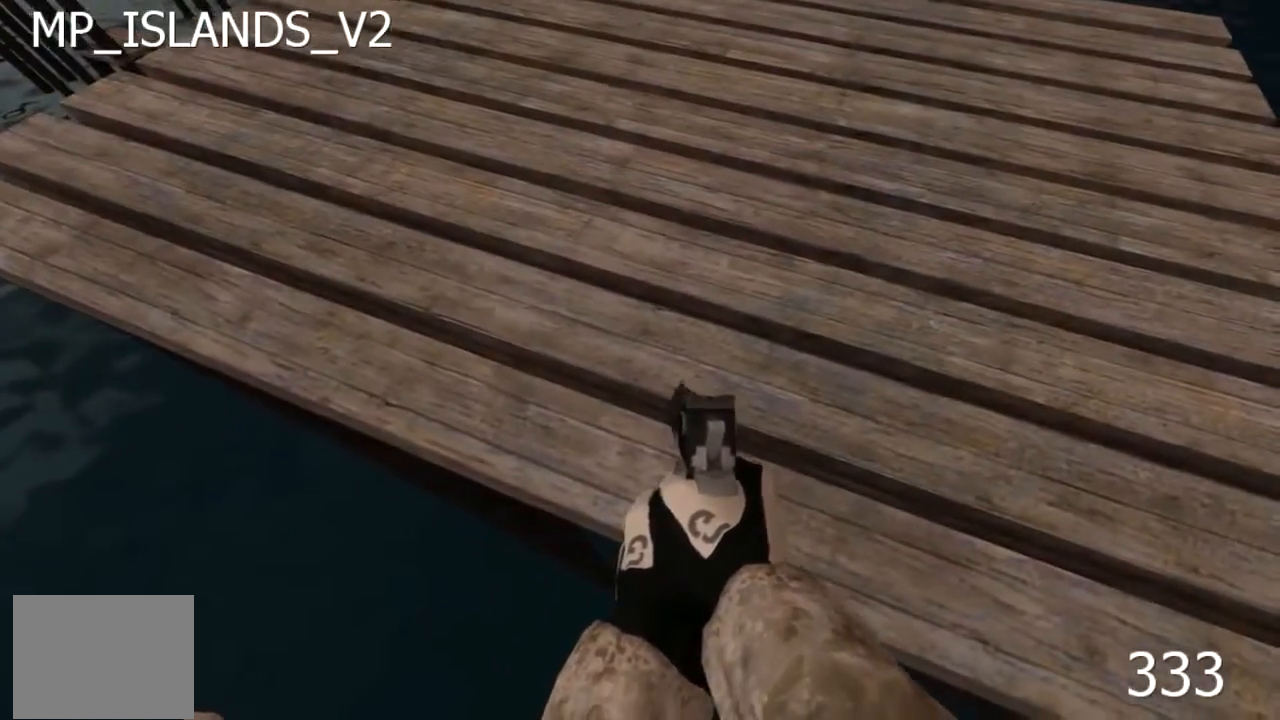
{"keys": ["a", "w"], "events": [[67, "a", "down"], [67, "w", "down"]]}
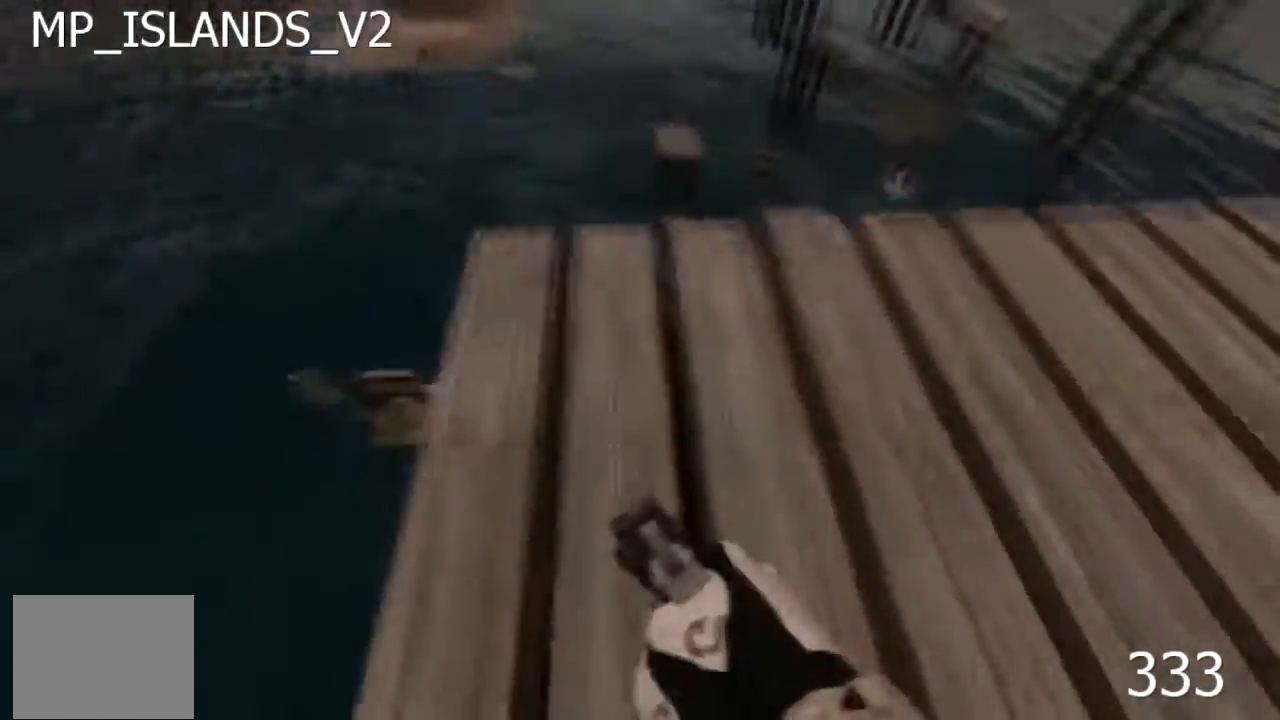
{"keys": ["a", "w"], "events": []}